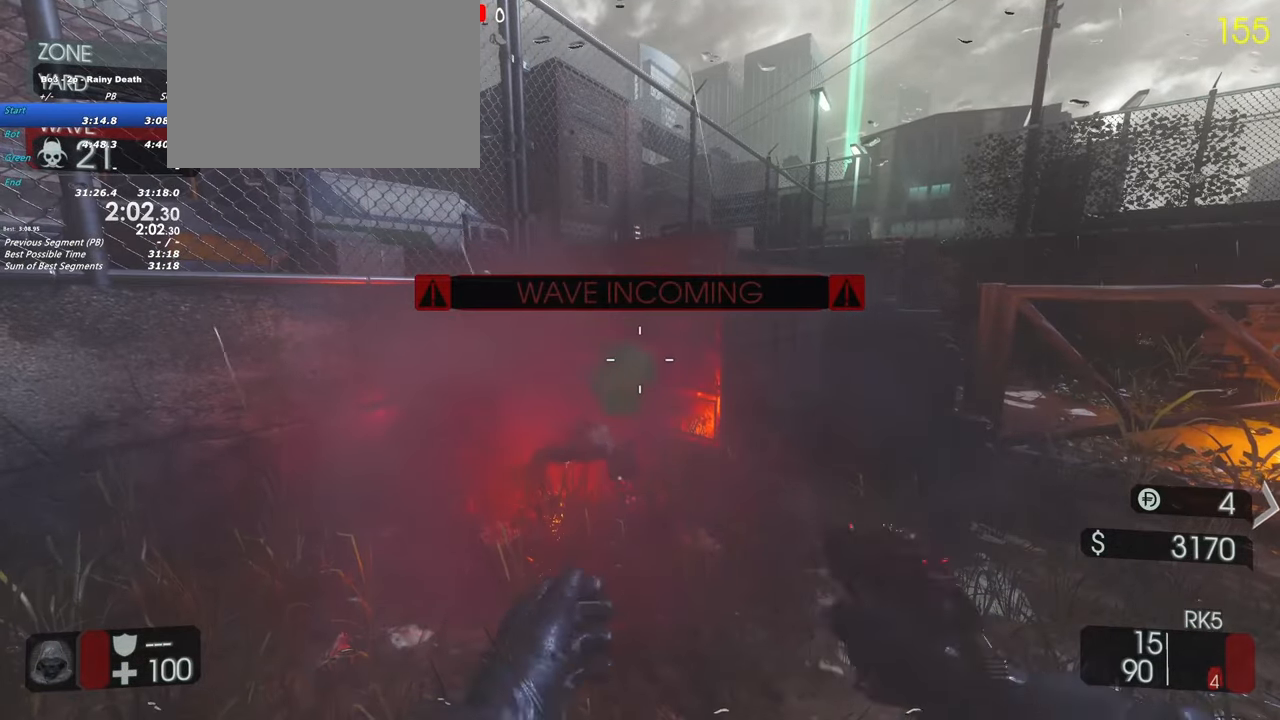
Gameplay with keyboard and mouse; each line is a JSON object with the keys held at the frame after it. "events" lists presses ("down") and releases ("up") of "1", "2", "3", "4", "5", "a", "alt", "c", "caps_lock", "ctrl", "d", "e", "f", "g", "q", "r", "s", "shift", "space", "t", "tab", "v", "w", "x" and "z" between this image and that frame as [ms after this image, input, new state], when the widget could be followed in between. No other keys are recorded. Mouse buttons are not recorded. Not read: mouse_move.
{"keys": [], "events": []}
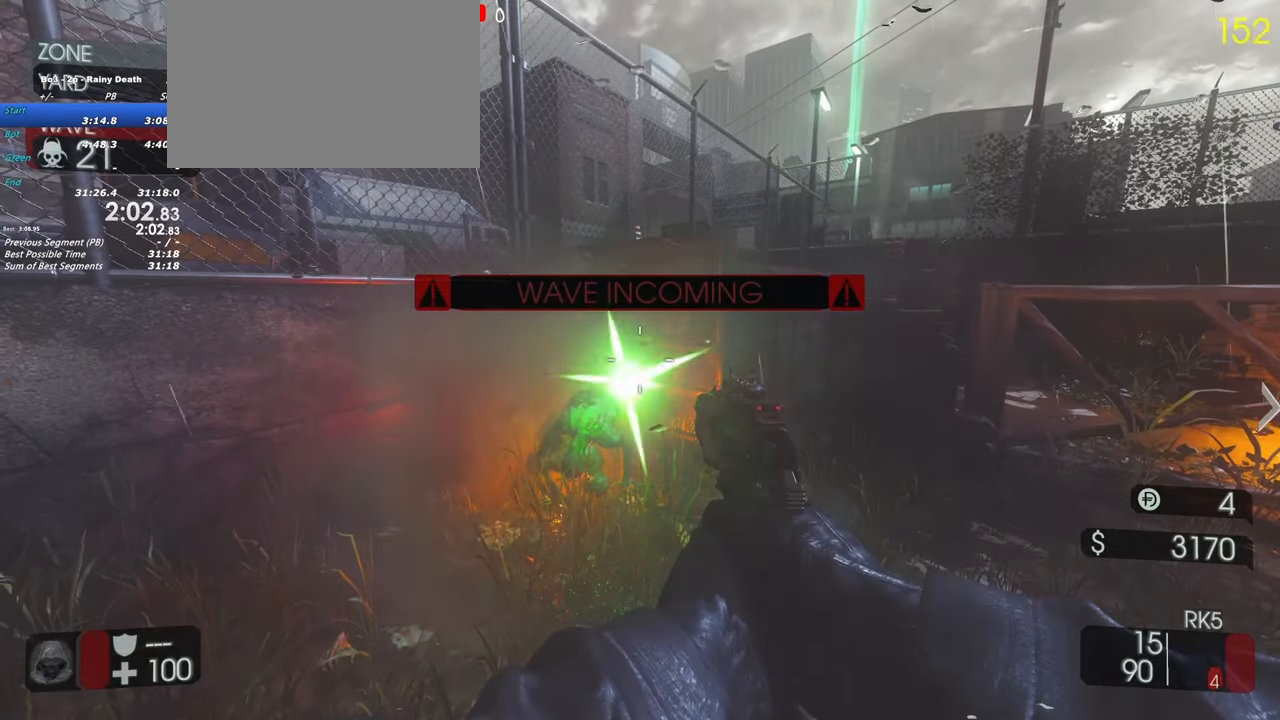
{"keys": [], "events": [[67, "w", "down"], [150, "shift", "down"], [300, "shift", "up"], [433, "w", "up"]]}
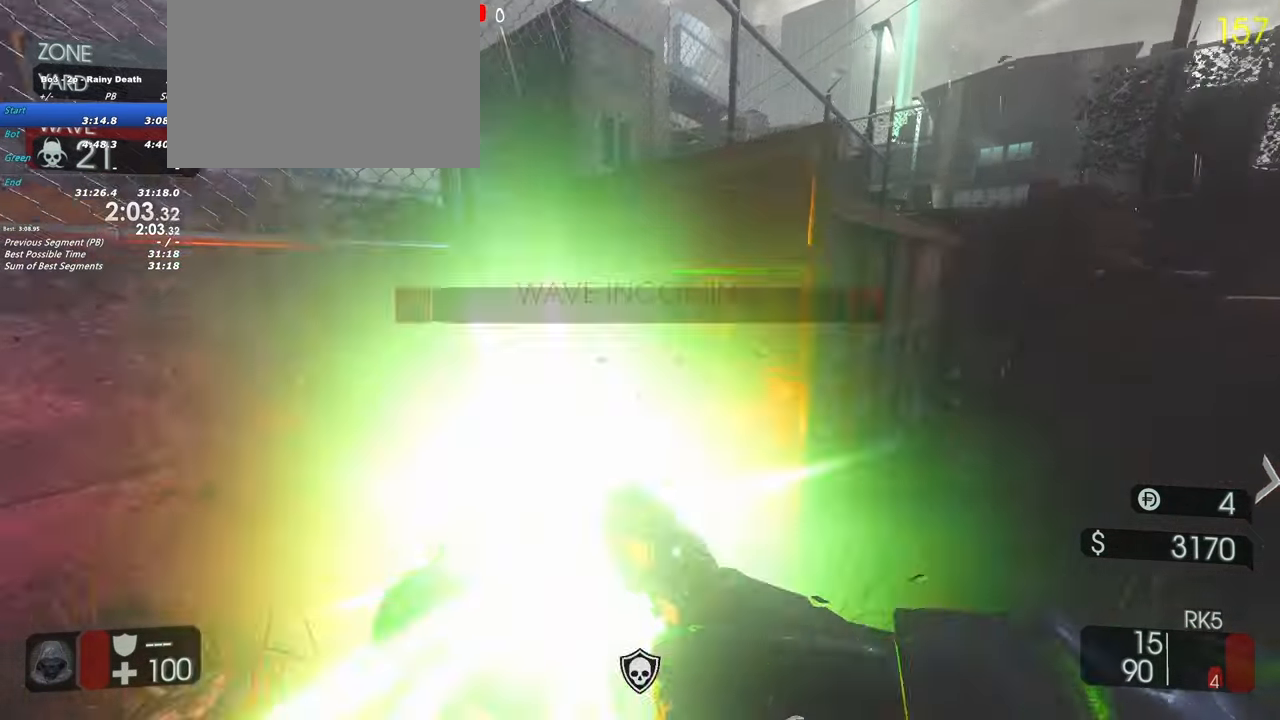
{"keys": [], "events": [[117, "s", "down"], [267, "s", "up"]]}
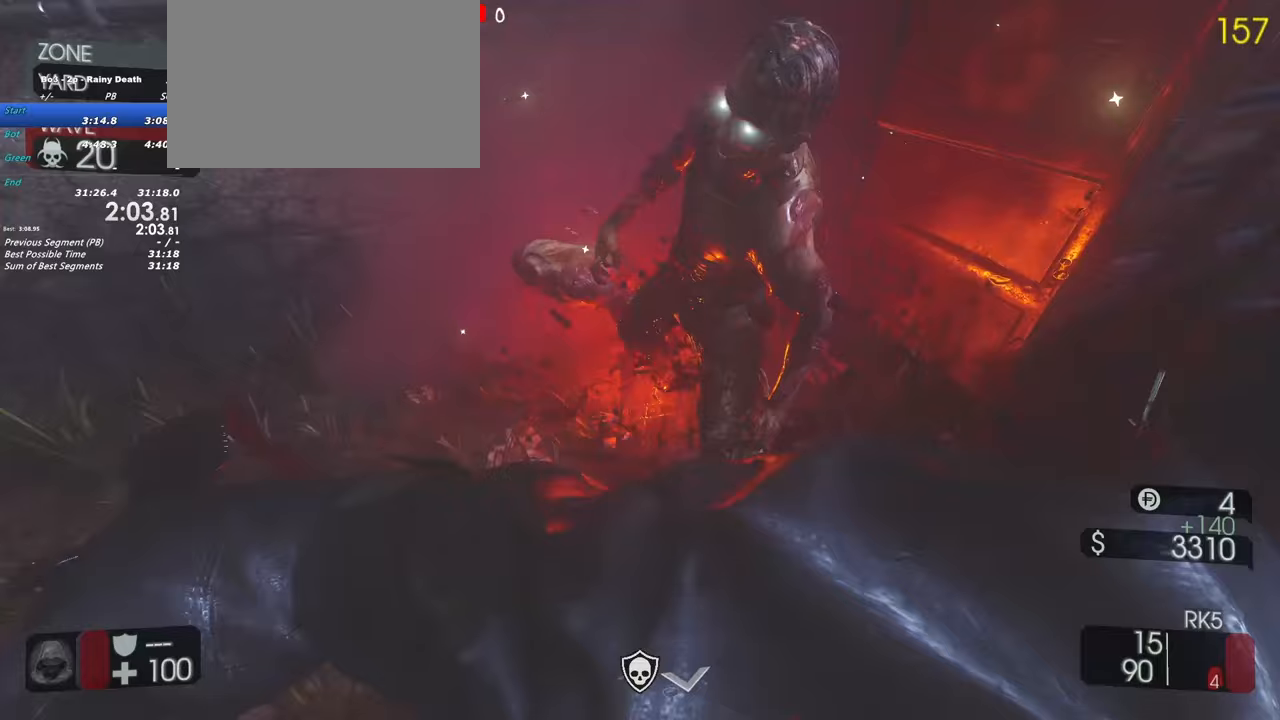
{"keys": [], "events": []}
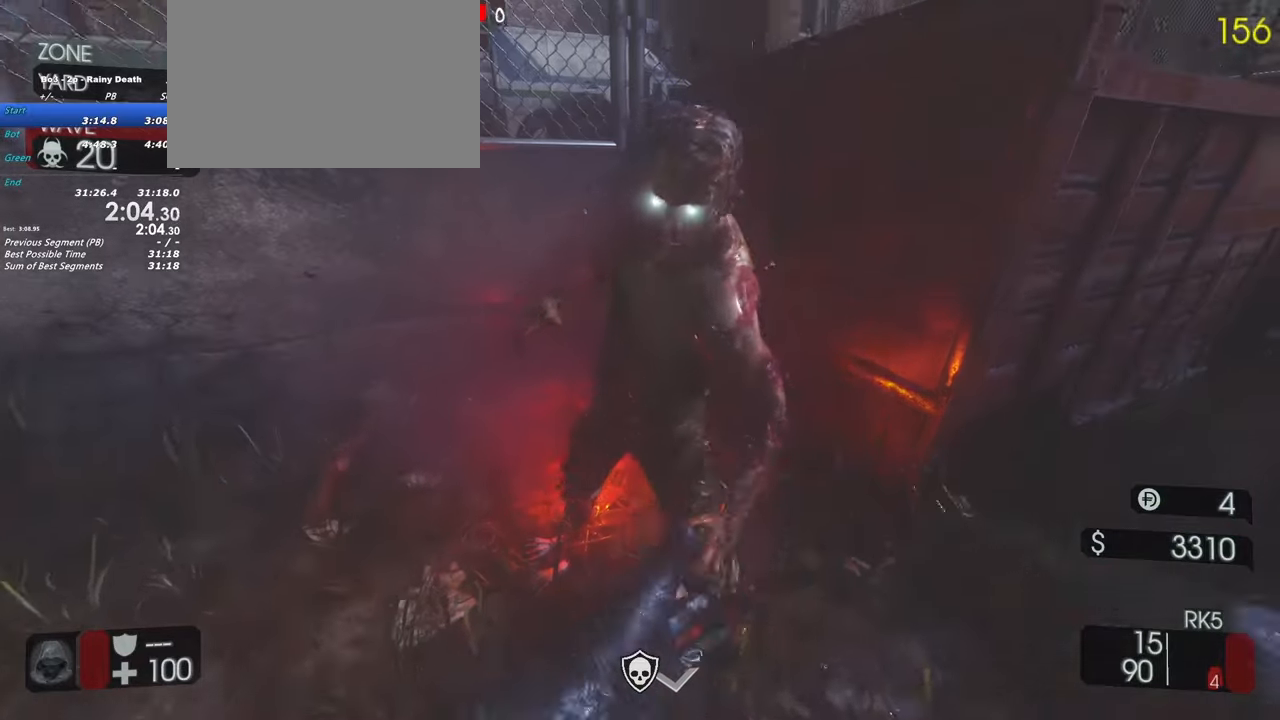
{"keys": ["a", "s"], "events": [[117, "s", "down"], [400, "a", "down"]]}
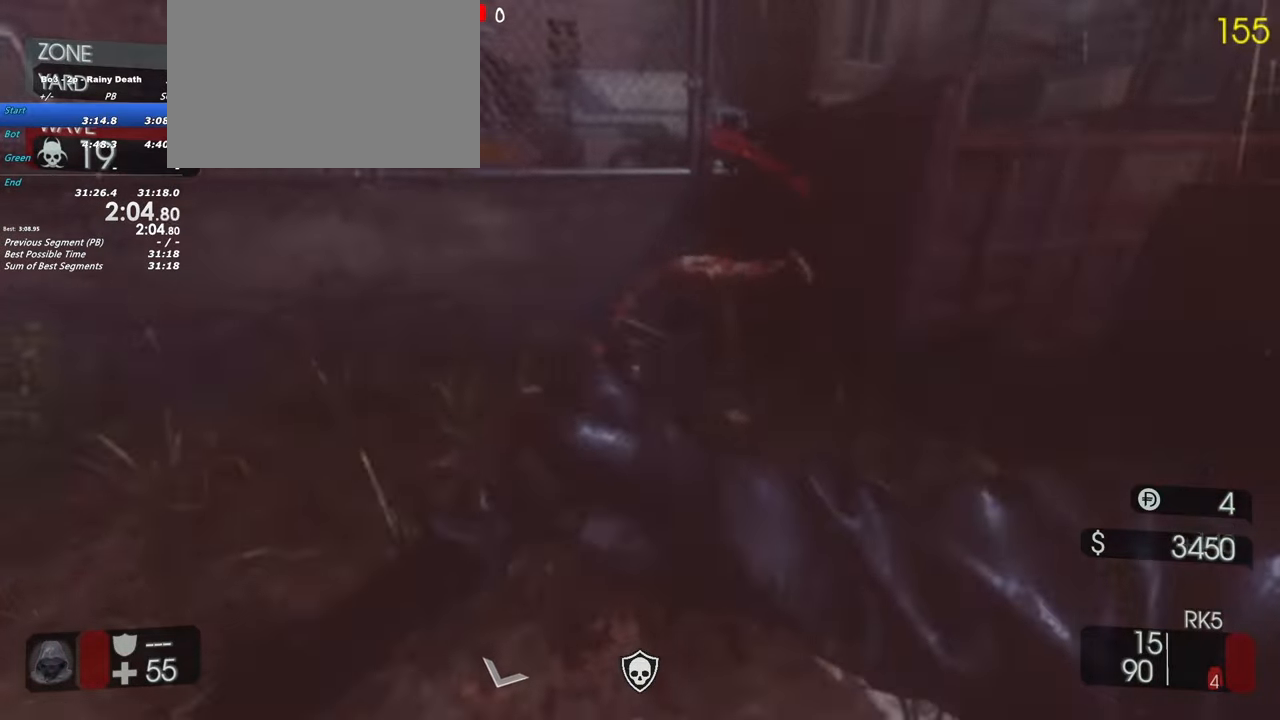
{"keys": ["a", "shift", "w"], "events": [[33, "s", "up"], [400, "w", "down"], [450, "shift", "down"]]}
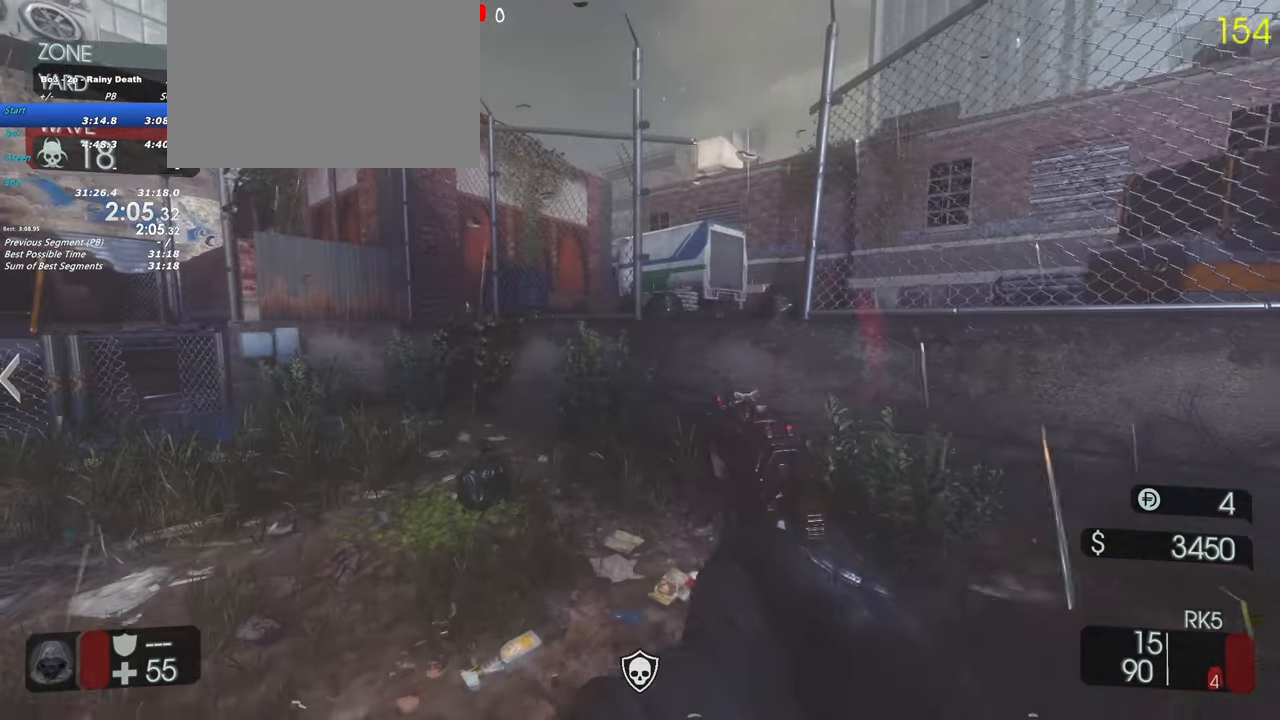
{"keys": [], "events": [[233, "a", "up"], [283, "shift", "up"], [333, "w", "up"]]}
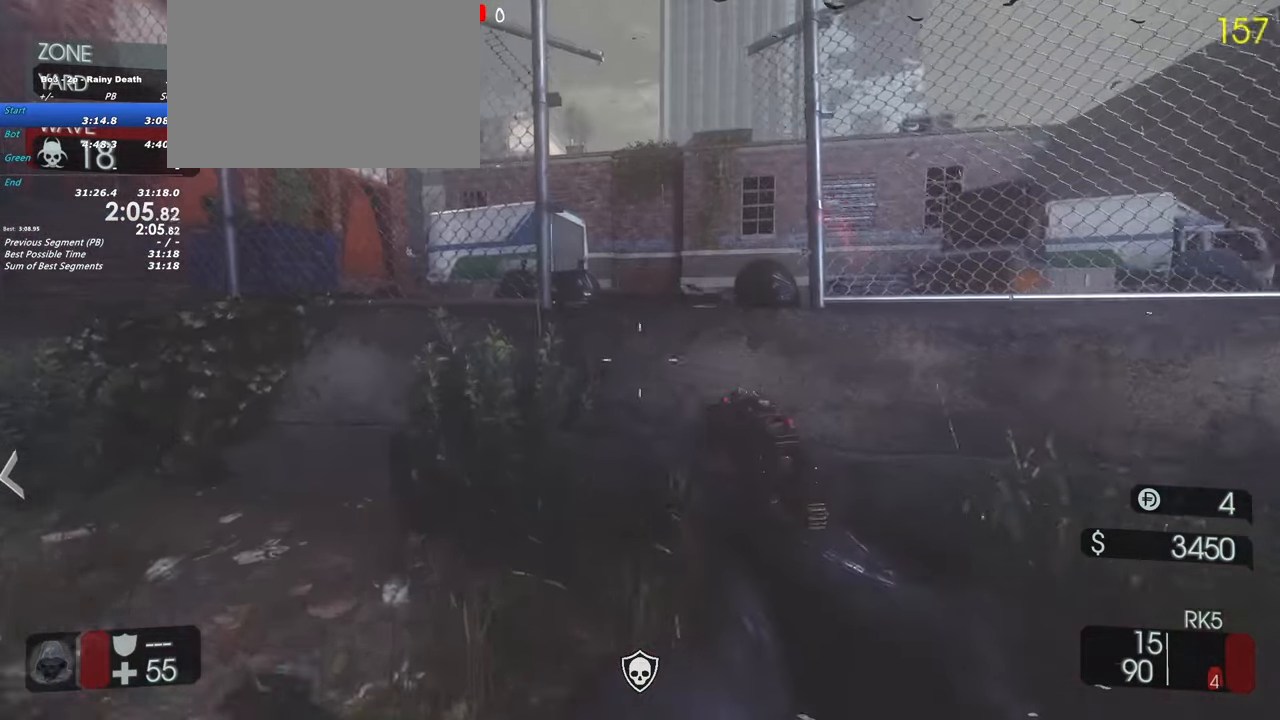
{"keys": ["d", "shift", "w"], "events": [[67, "d", "down"], [383, "w", "down"], [467, "shift", "down"]]}
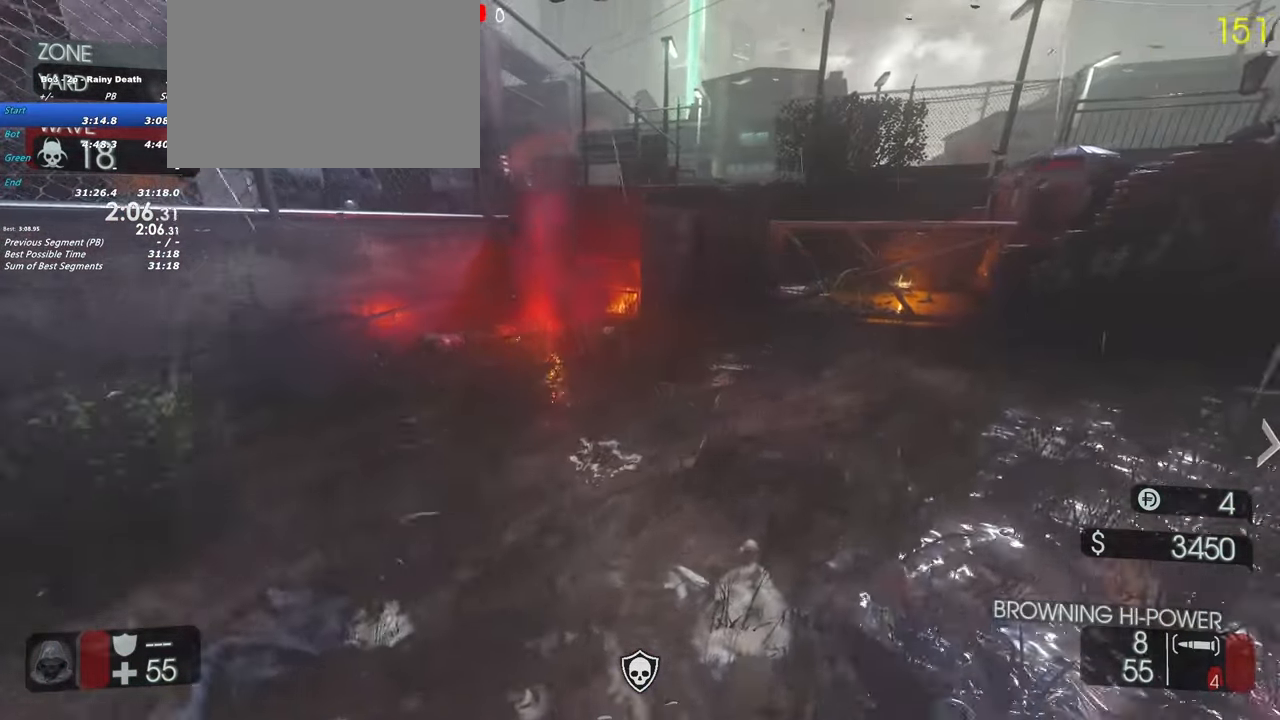
{"keys": ["a", "shift", "w"], "events": [[33, "d", "up"], [450, "a", "down"]]}
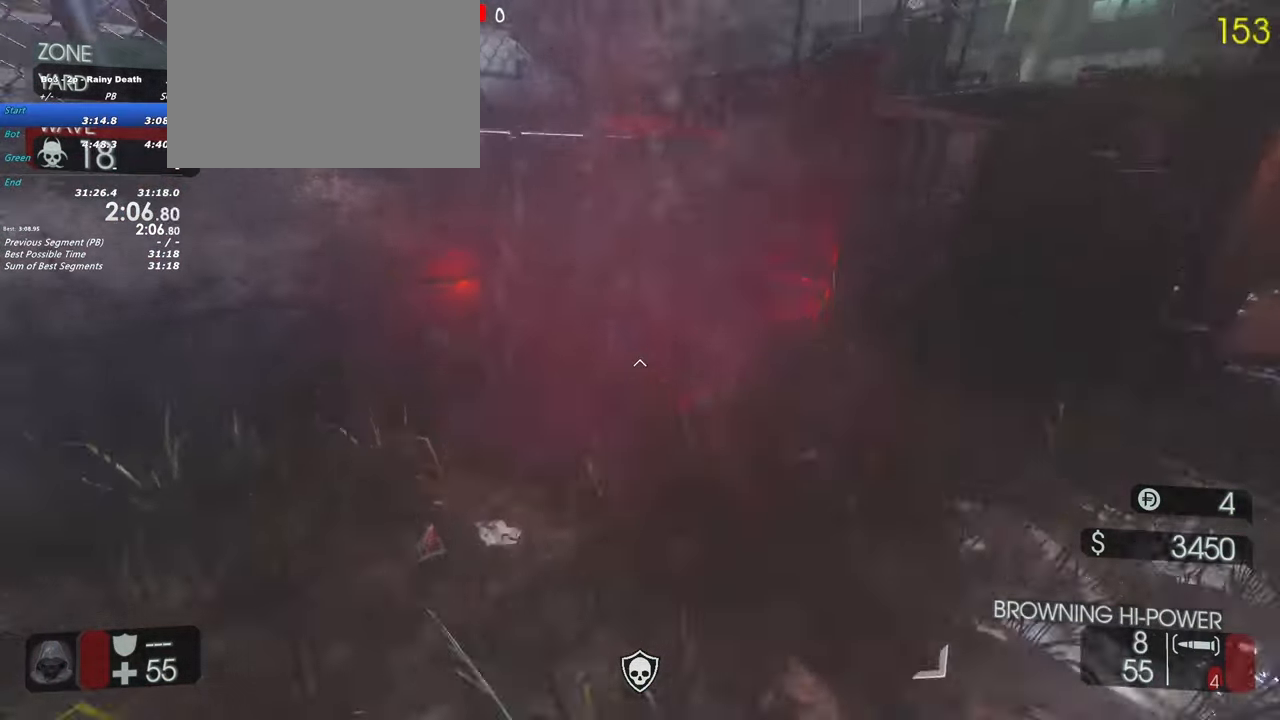
{"keys": ["s"], "events": [[50, "a", "up"], [50, "shift", "up"], [233, "w", "up"], [417, "s", "down"]]}
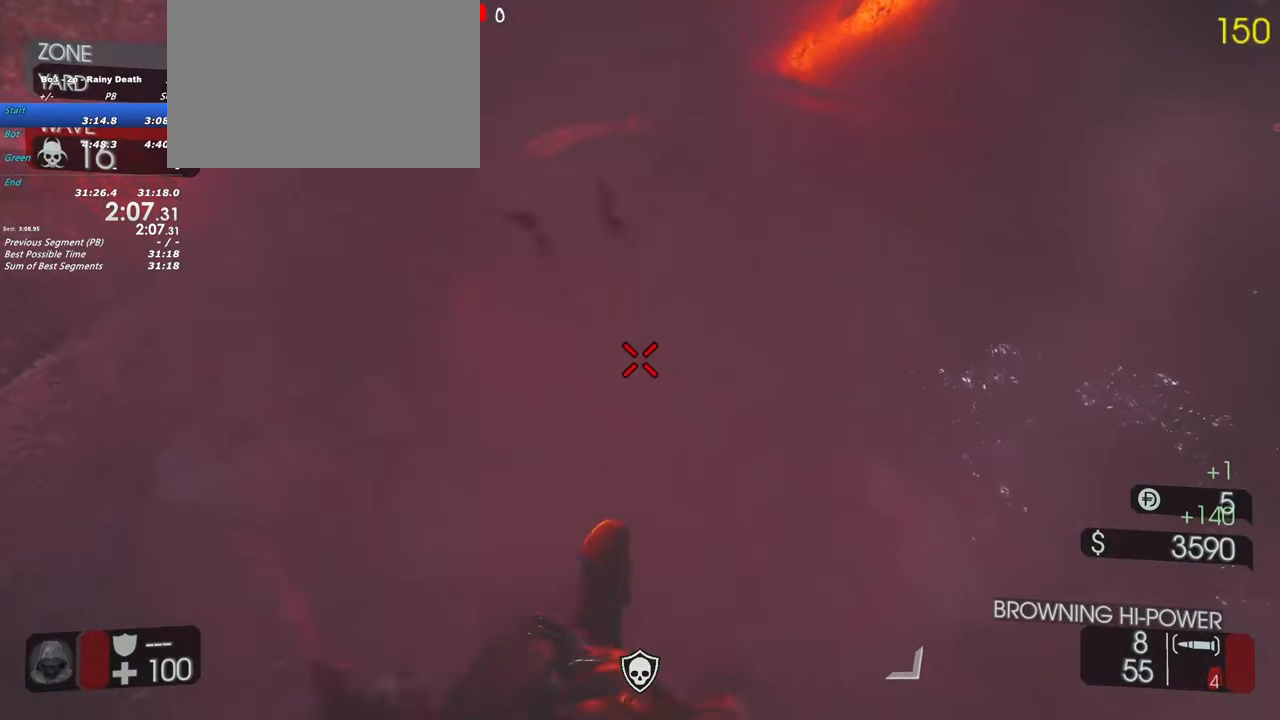
{"keys": [], "events": [[200, "s", "up"]]}
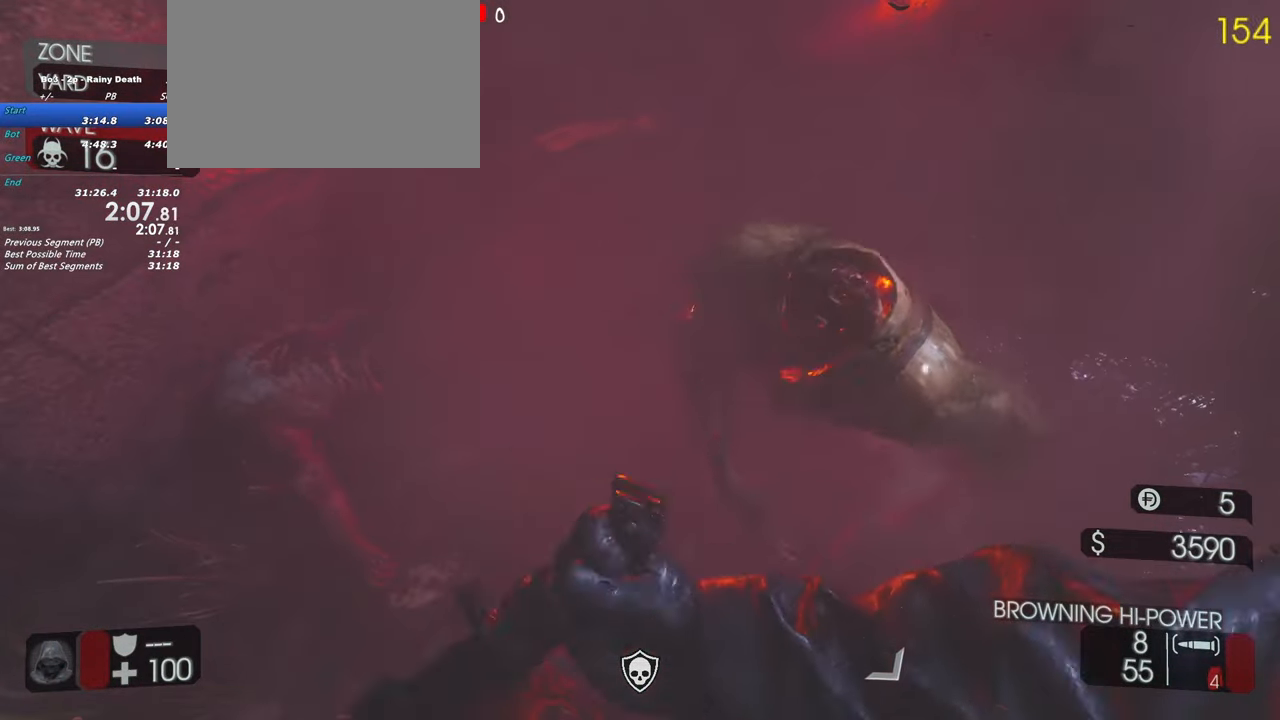
{"keys": [], "events": []}
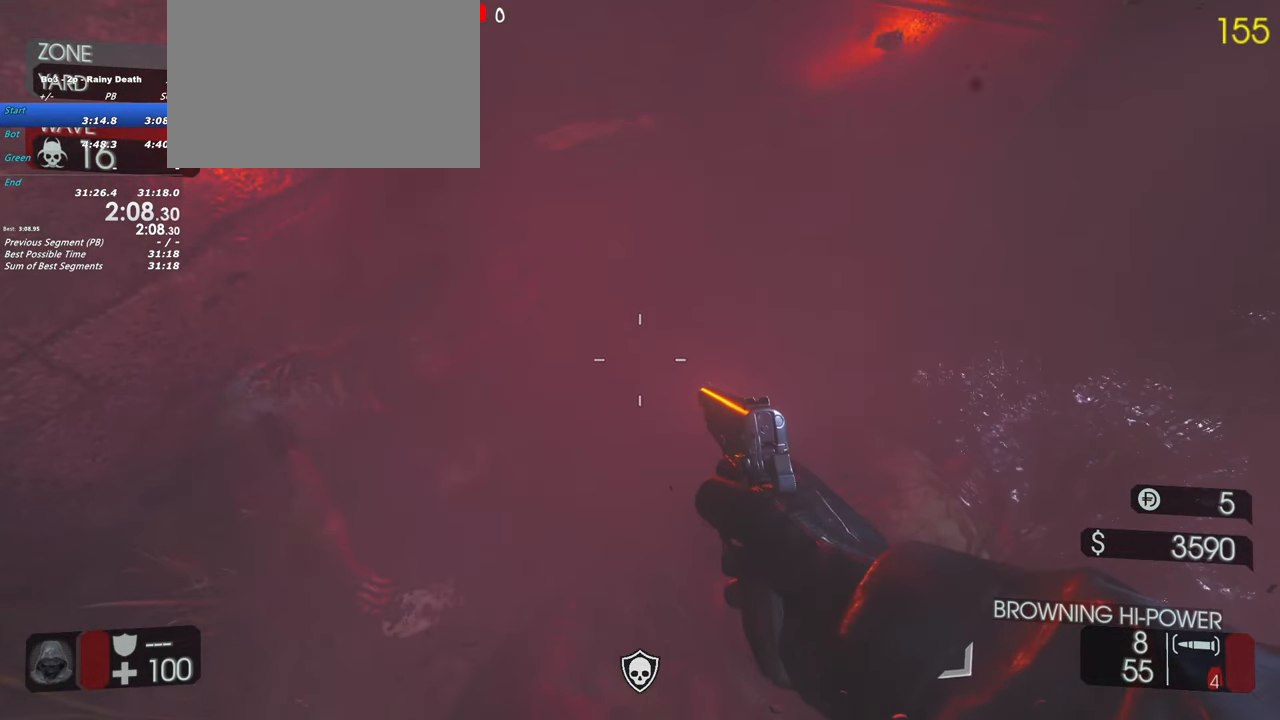
{"keys": [], "events": []}
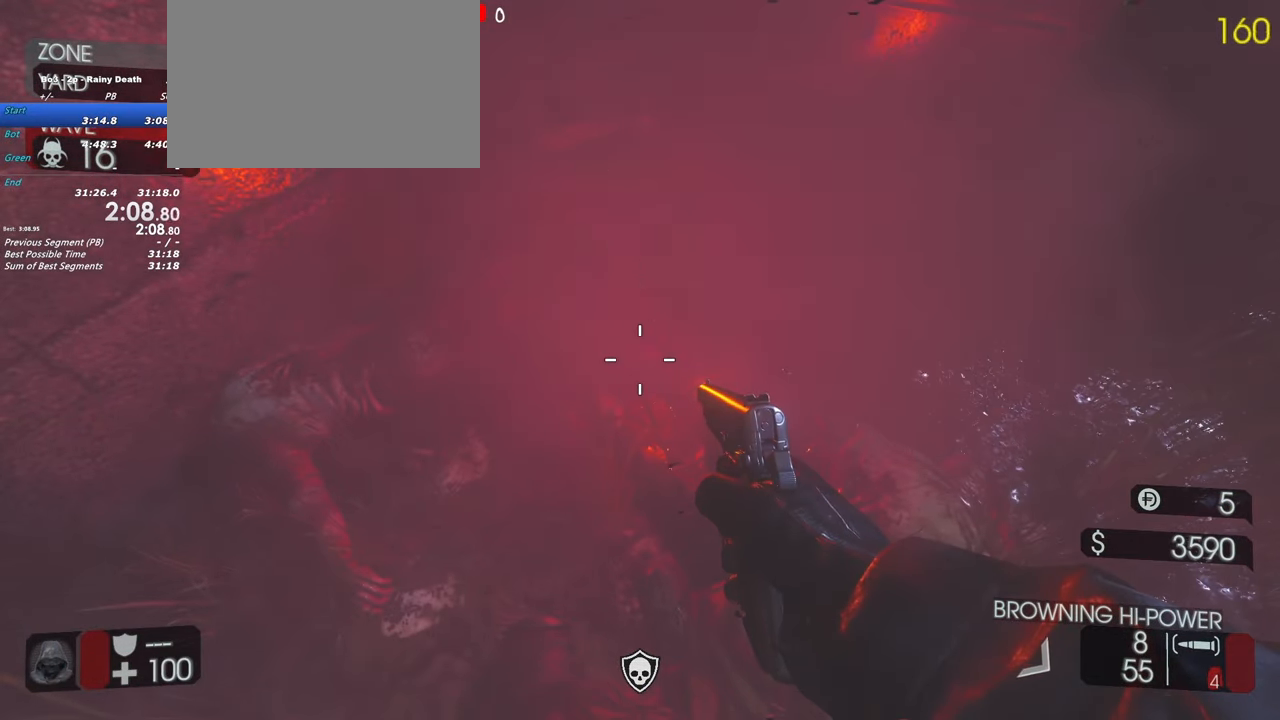
{"keys": [], "events": []}
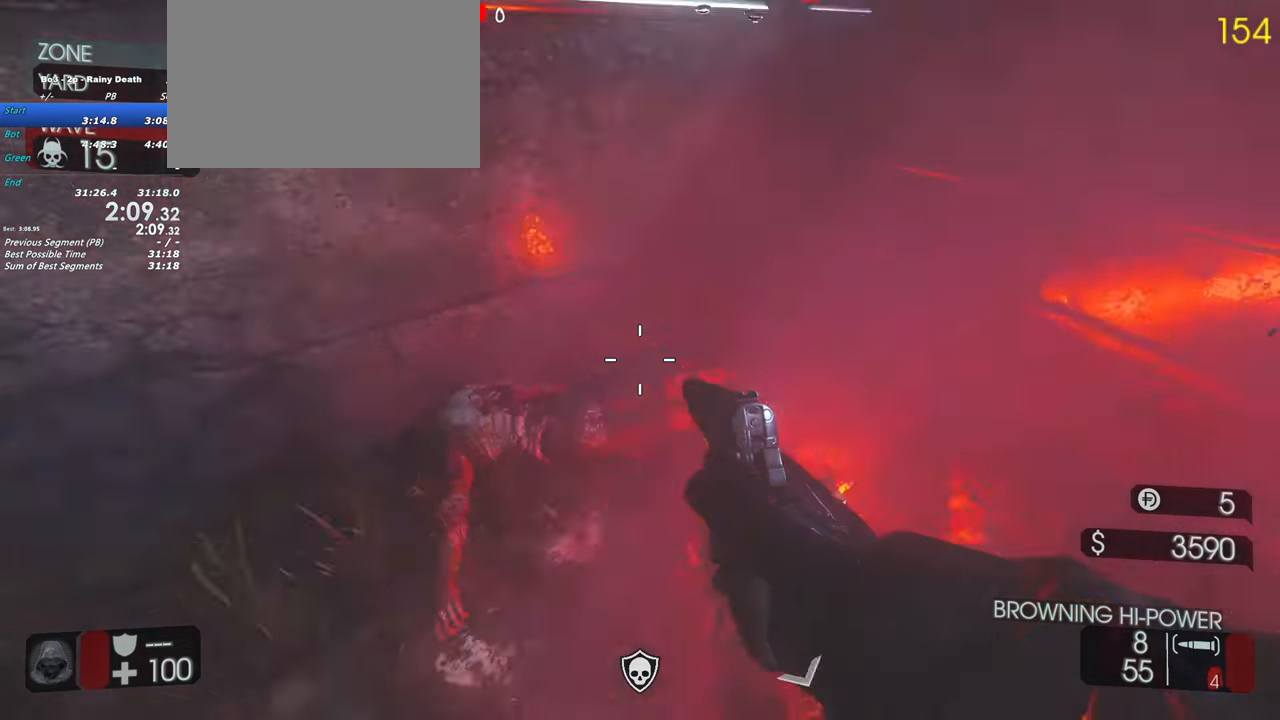
{"keys": ["a", "shift", "w"], "events": [[33, "a", "down"], [317, "shift", "down"], [317, "w", "down"]]}
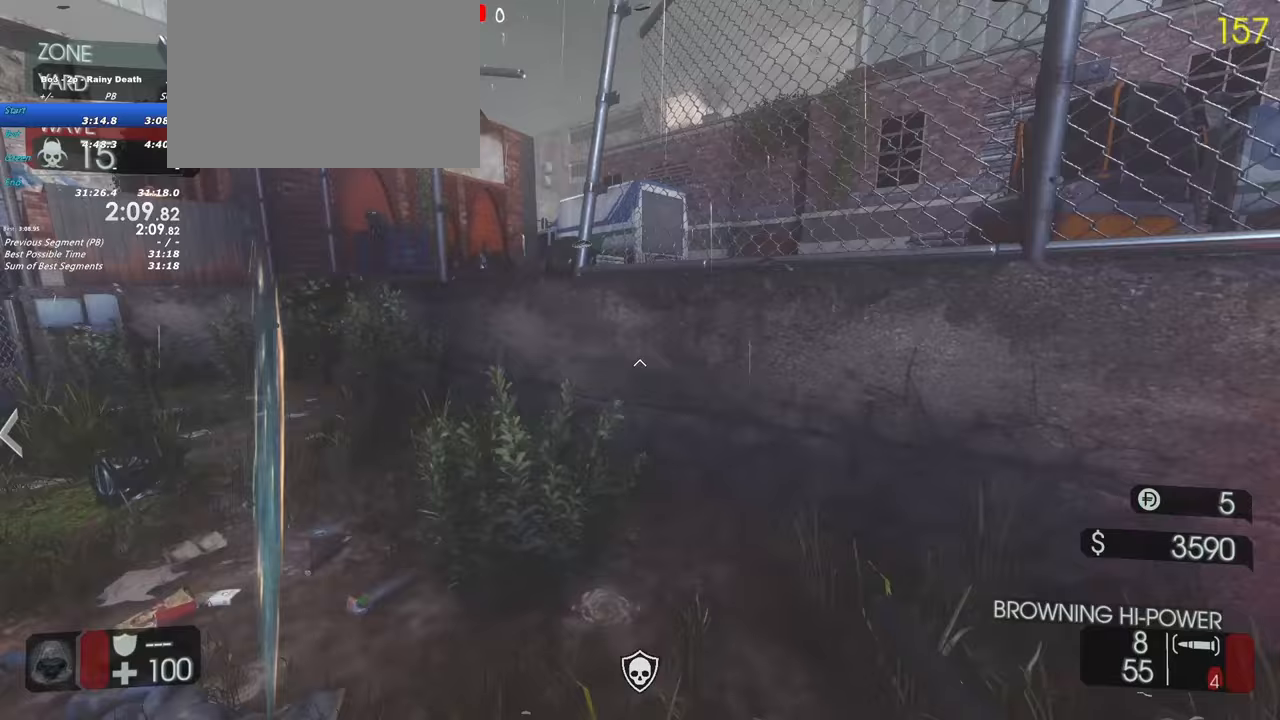
{"keys": [], "events": [[100, "shift", "up"], [133, "a", "up"], [133, "w", "up"]]}
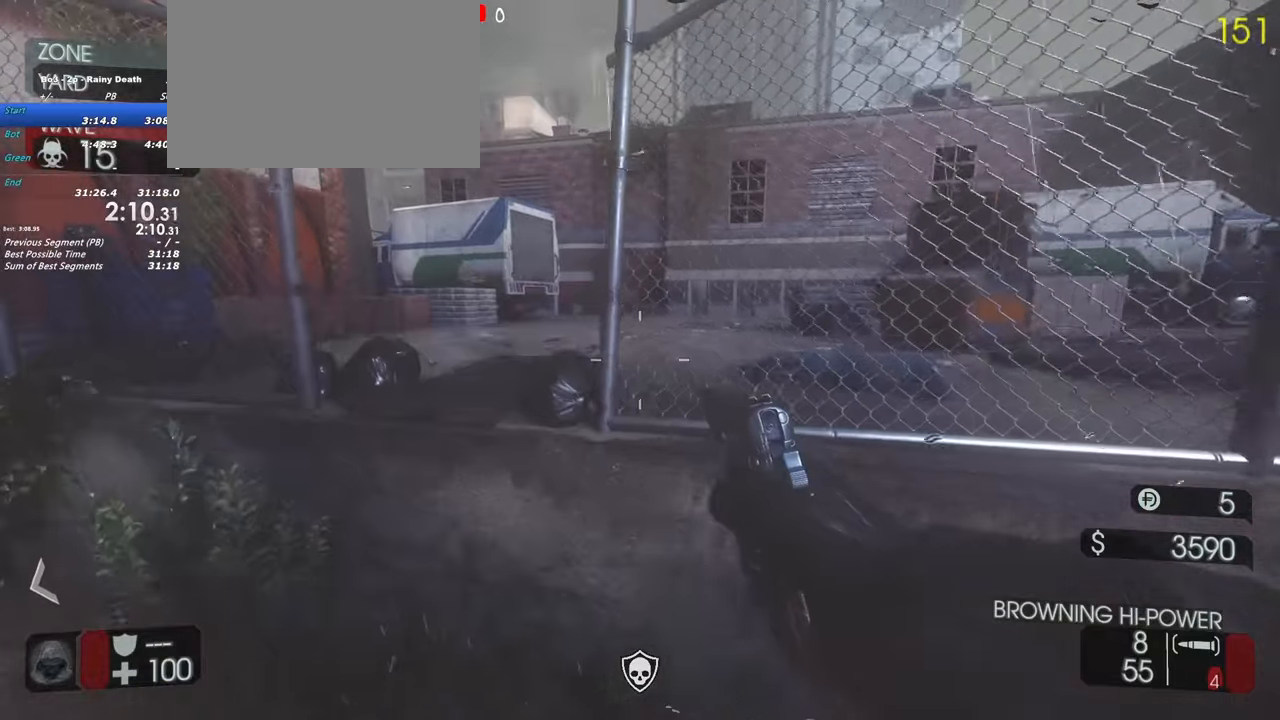
{"keys": ["shift", "w"], "events": [[117, "d", "down"], [300, "shift", "down"], [300, "w", "down"], [433, "d", "up"]]}
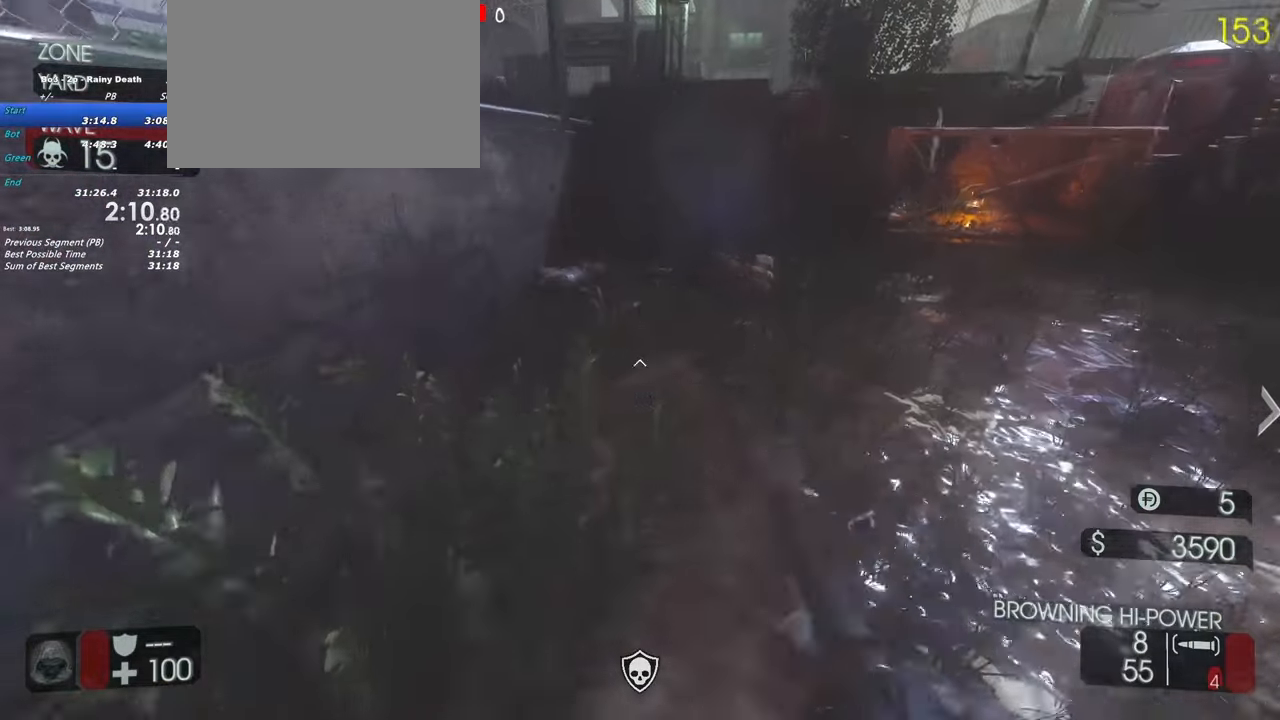
{"keys": []}
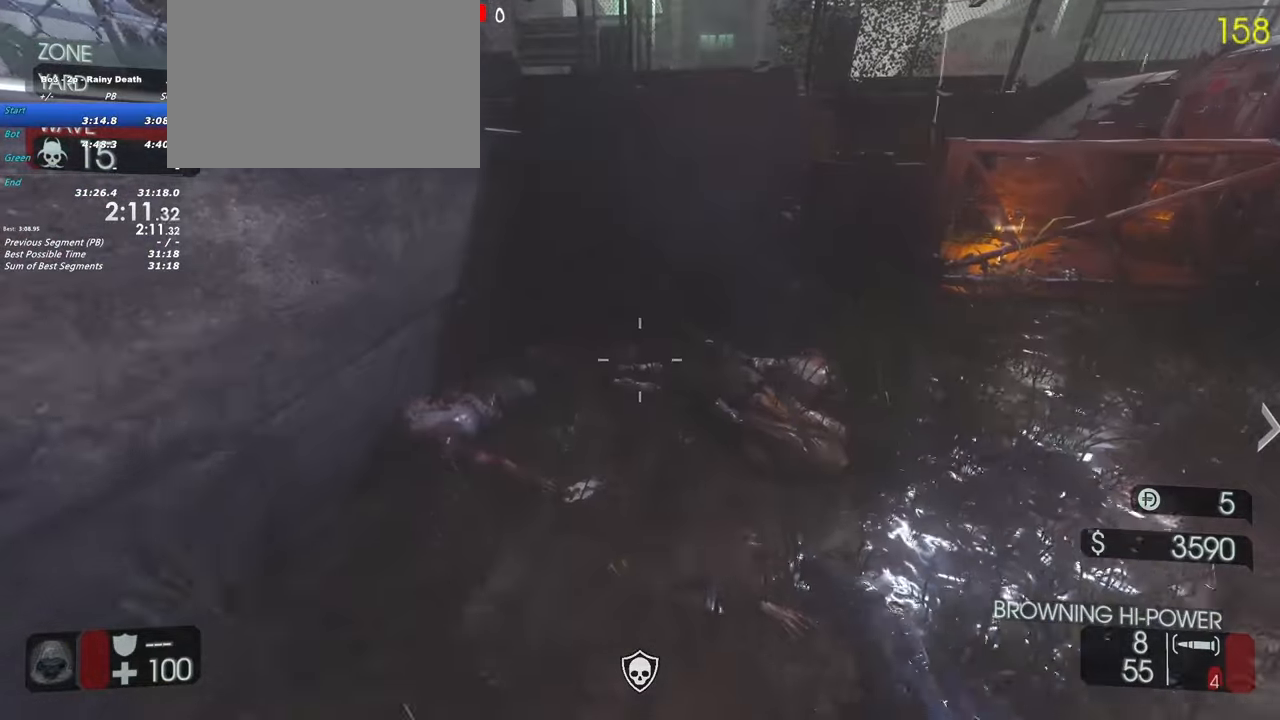
{"keys": ["d", "shift", "w"], "events": [[183, "d", "down"], [333, "shift", "down"], [333, "w", "down"]]}
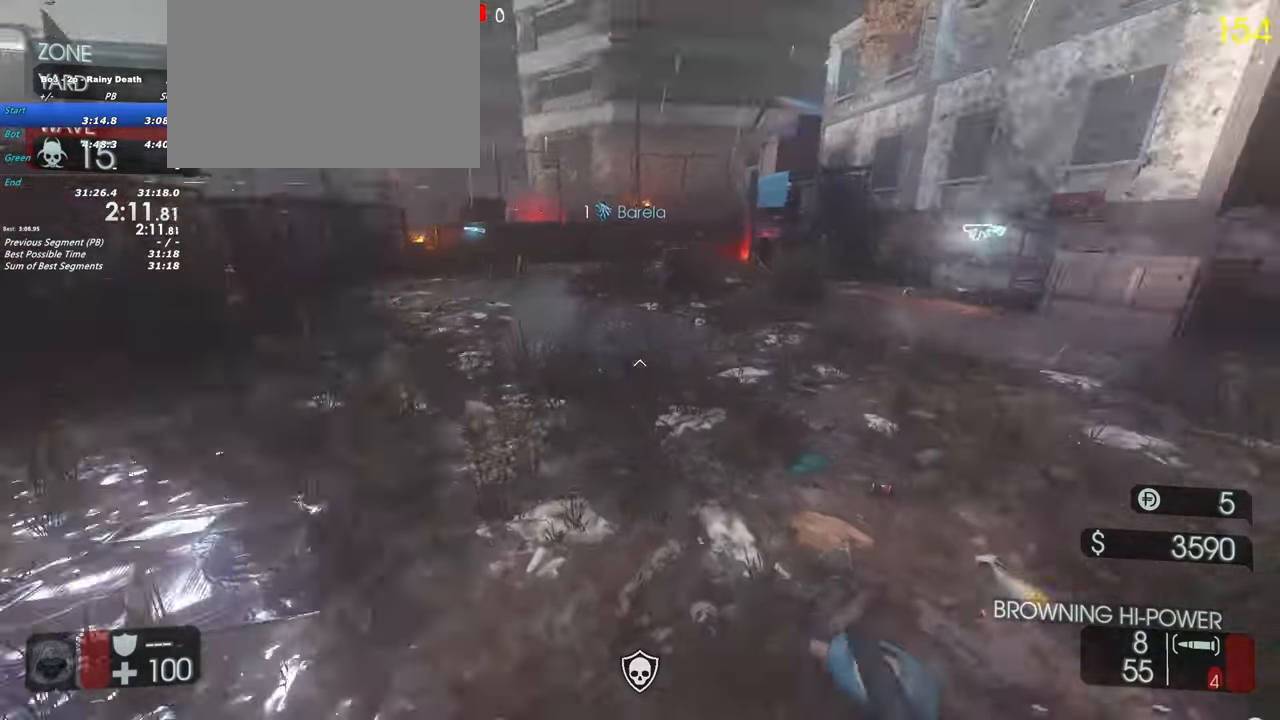
{"keys": [], "events": [[67, "d", "up"], [383, "shift", "up"], [483, "w", "up"]]}
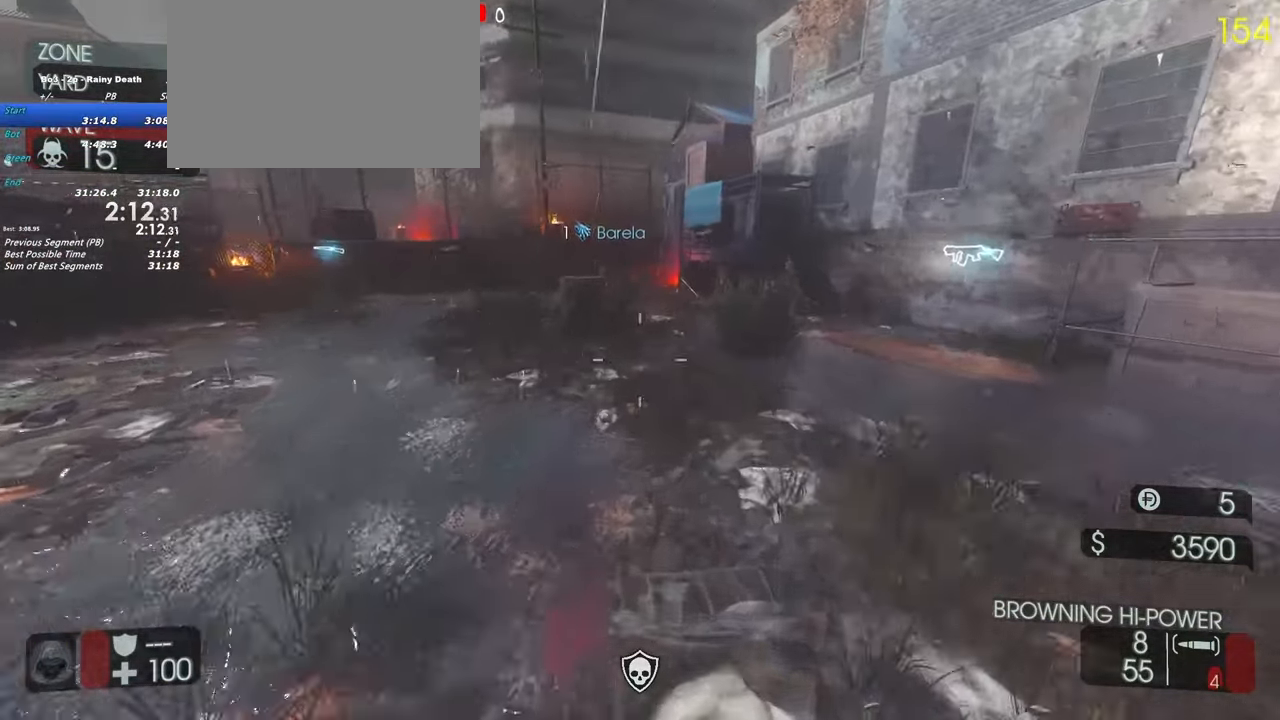
{"keys": [], "events": []}
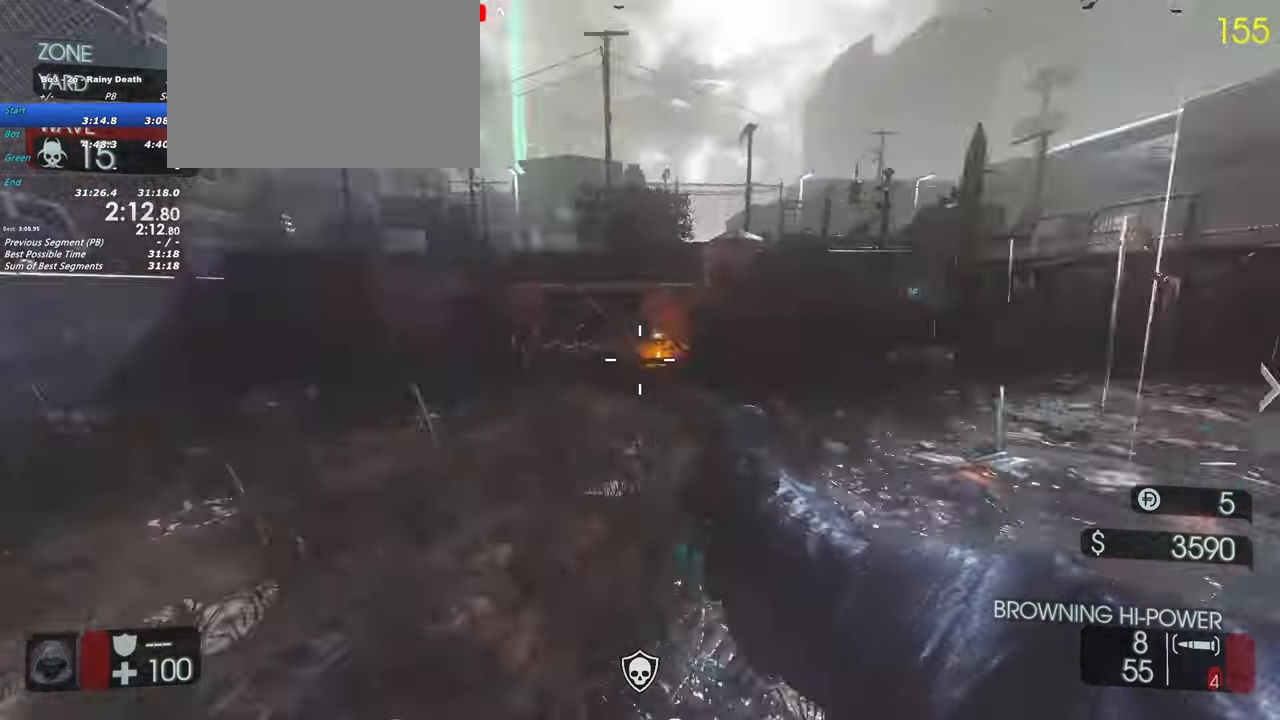
{"keys": ["shift", "w"], "events": [[283, "shift", "down"], [283, "w", "down"], [383, "a", "down"], [467, "a", "up"]]}
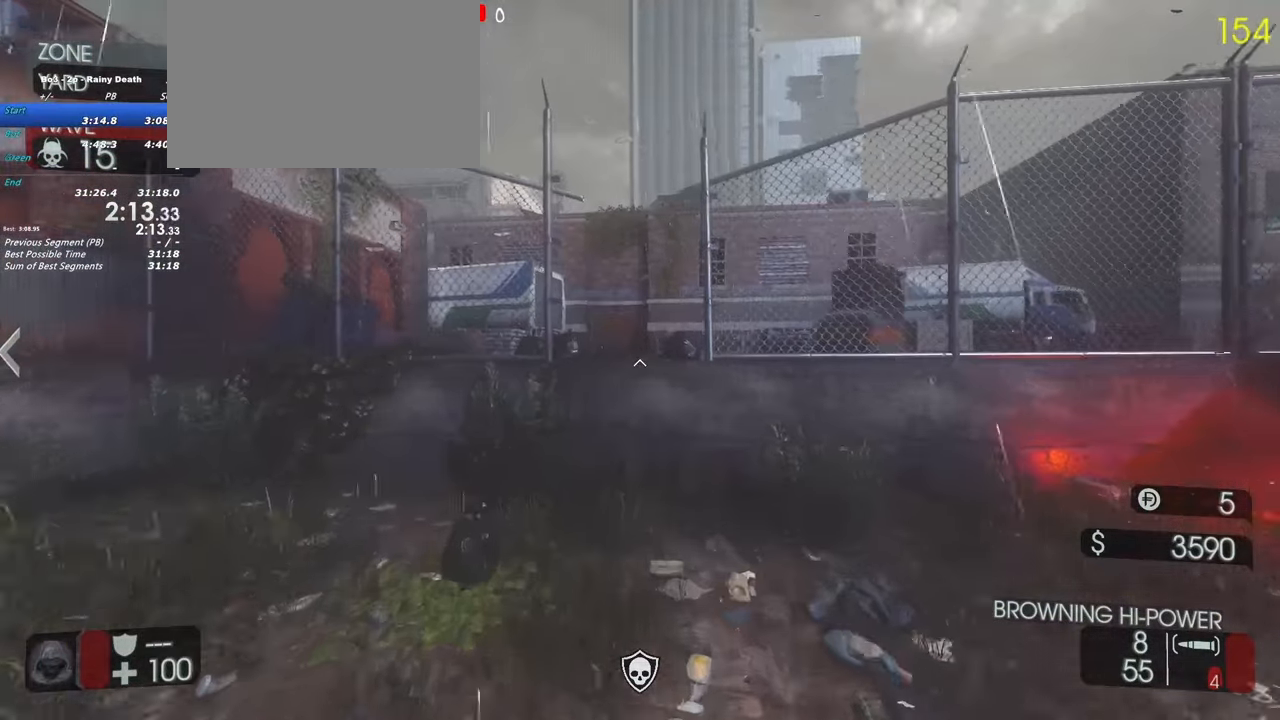
{"keys": ["shift", "w"], "events": [[17, "shift", "up"], [67, "w", "up"], [250, "w", "down"], [300, "shift", "down"]]}
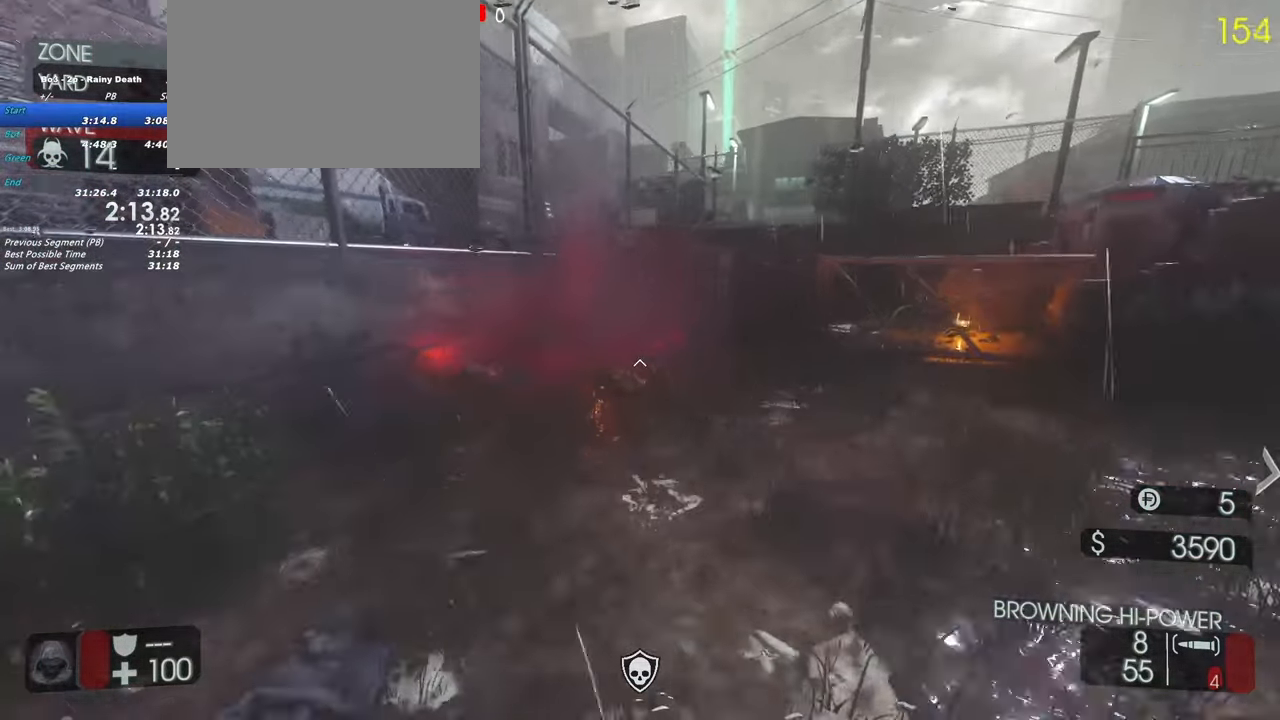
{"keys": ["w"], "events": [[367, "shift", "up"]]}
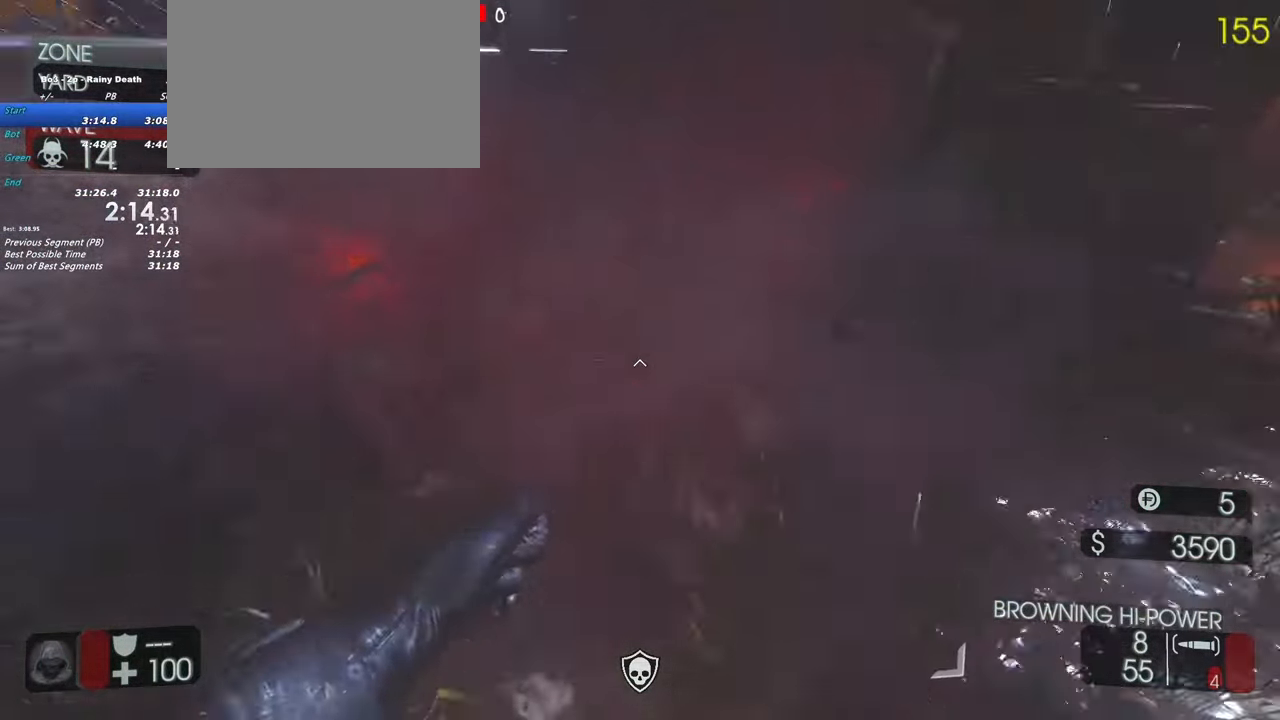
{"keys": ["s"], "events": [[83, "w", "up"], [283, "s", "down"]]}
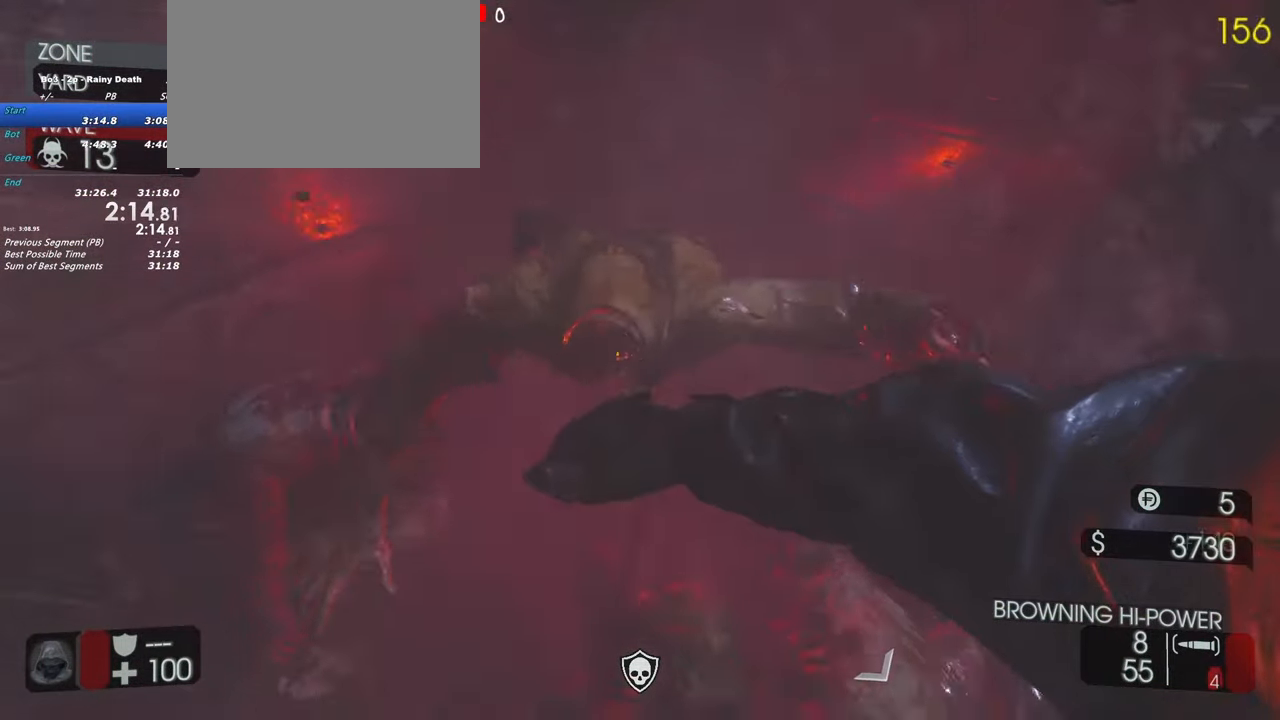
{"keys": [], "events": [[300, "s", "up"]]}
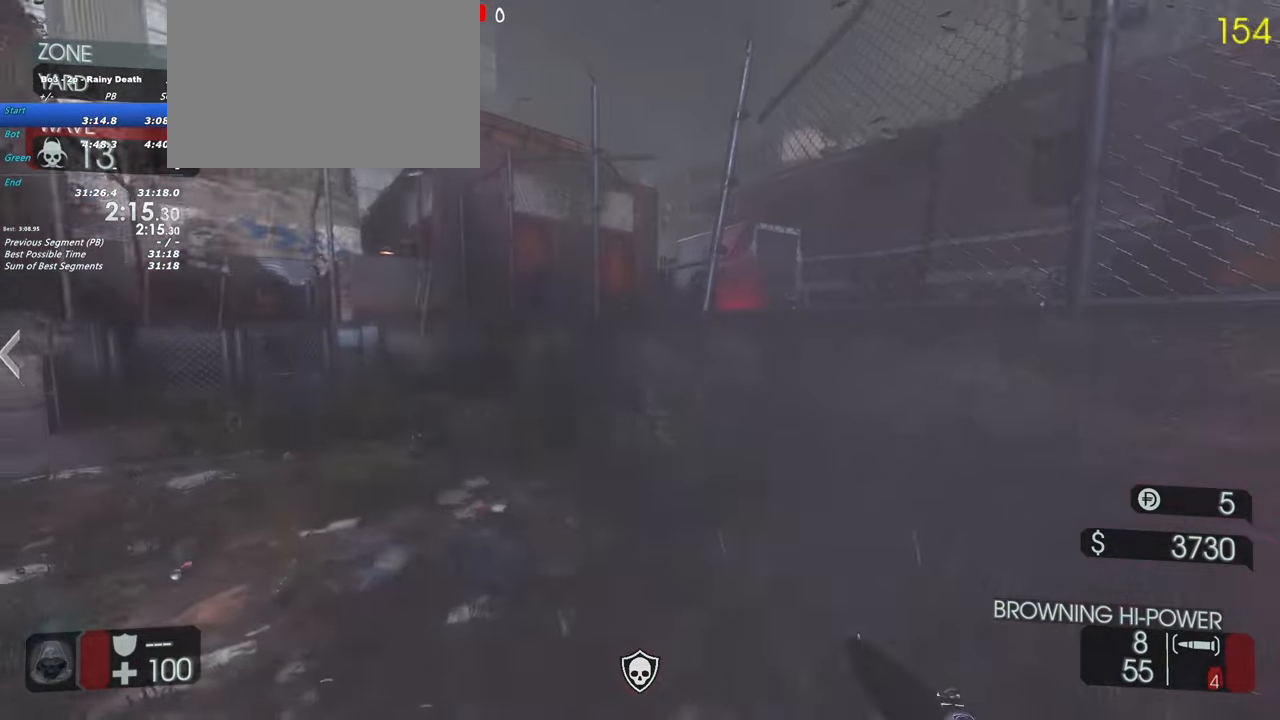
{"keys": [], "events": [[33, "a", "down"], [367, "a", "up"]]}
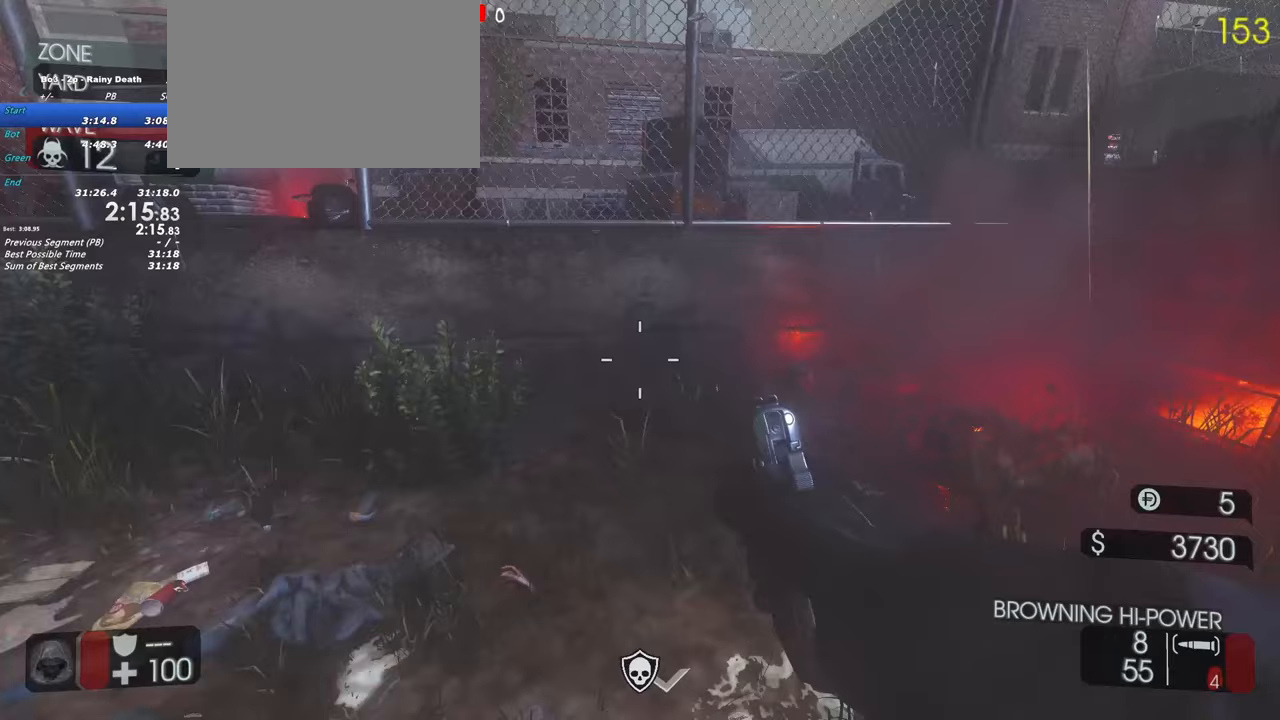
{"keys": [], "events": []}